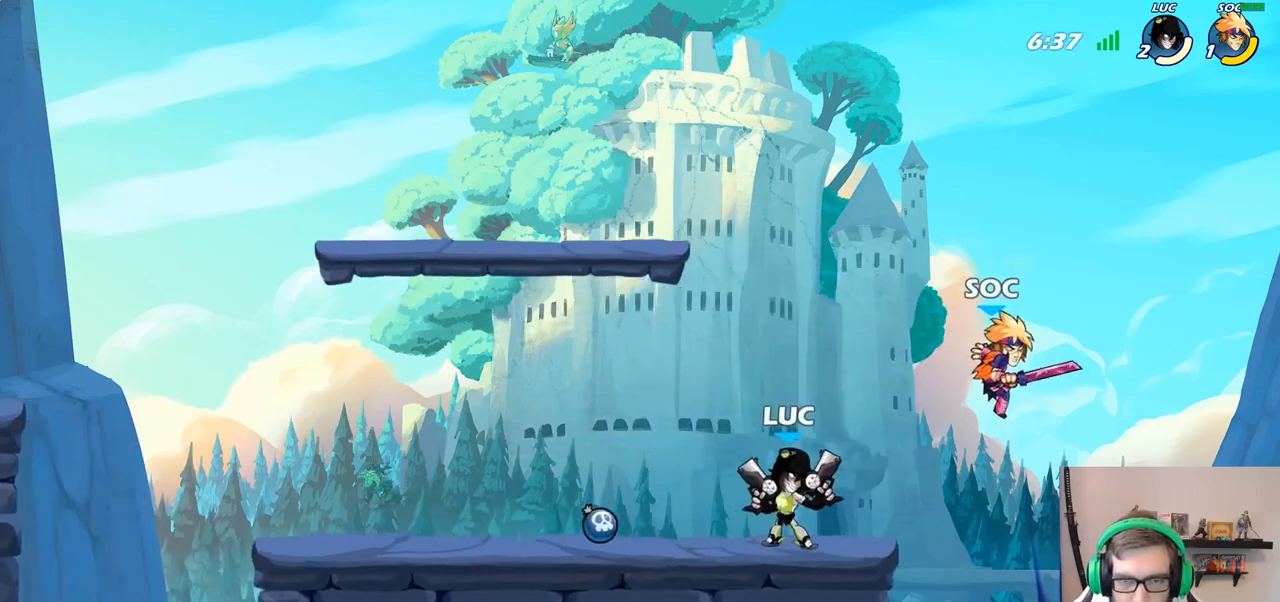
Gameplay with a controller (PlayStation layout); each line is a JSON object with the inputs held at the frame after it. "events" lists button and stick changes between this image and that frame as [ms after this image, input, new state], when the widget could be followed in between.
{"buttons": [], "left_stick": "center", "right_stick": "center", "events": [[33, "SQUARE", "down"], [183, "SQUARE", "up"], [383, "SQUARE", "down"], [467, "SQUARE", "up"]]}
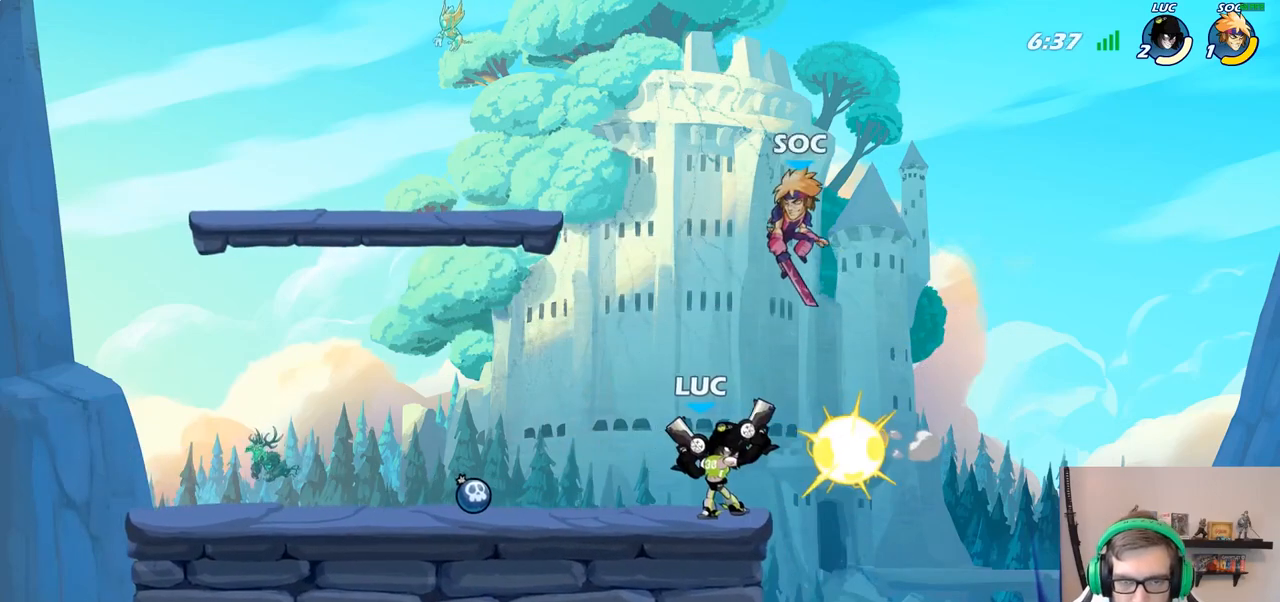
{"buttons": ["R2"], "left_stick": "left", "right_stick": "center"}
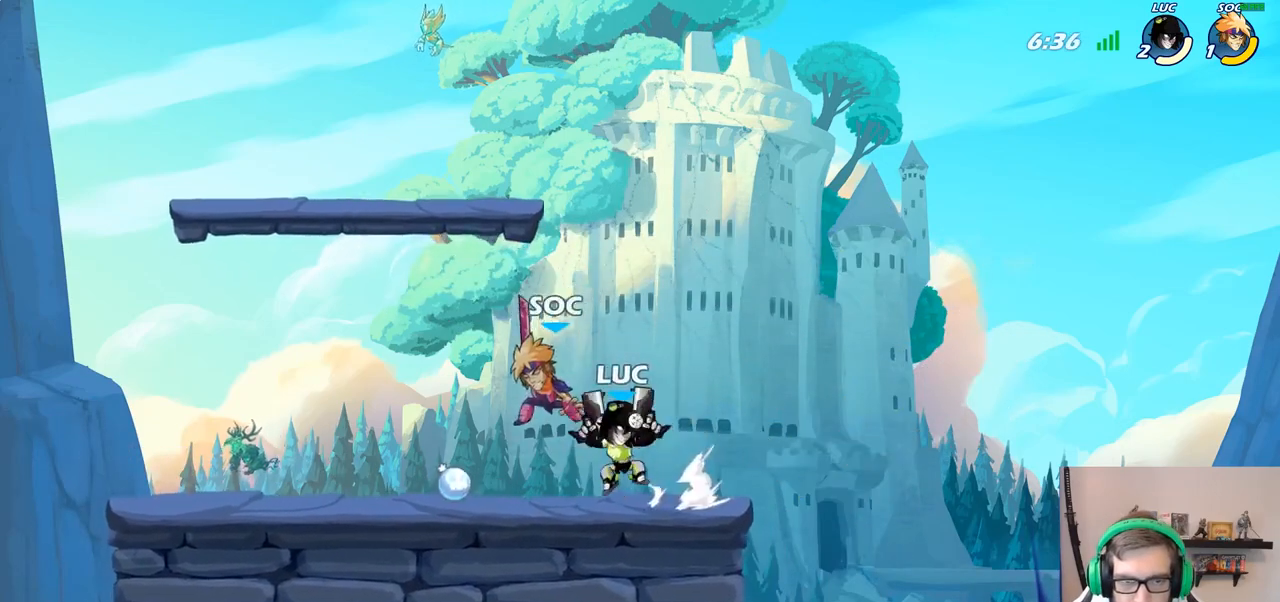
{"buttons": [], "left_stick": "center", "right_stick": "center", "events": [[50, "R2", "up"], [117, "left_stick", "down-left"], [150, "SQUARE", "down"], [233, "SQUARE", "up"], [300, "left_stick", "center"]]}
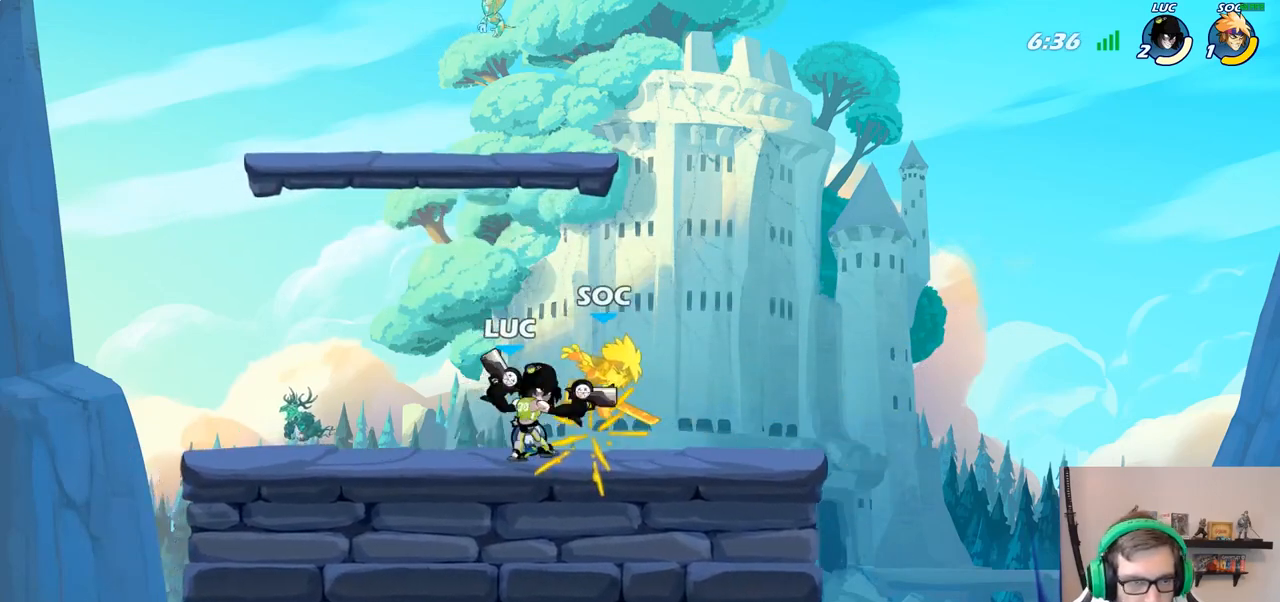
{"buttons": [], "left_stick": "center", "right_stick": "center", "events": []}
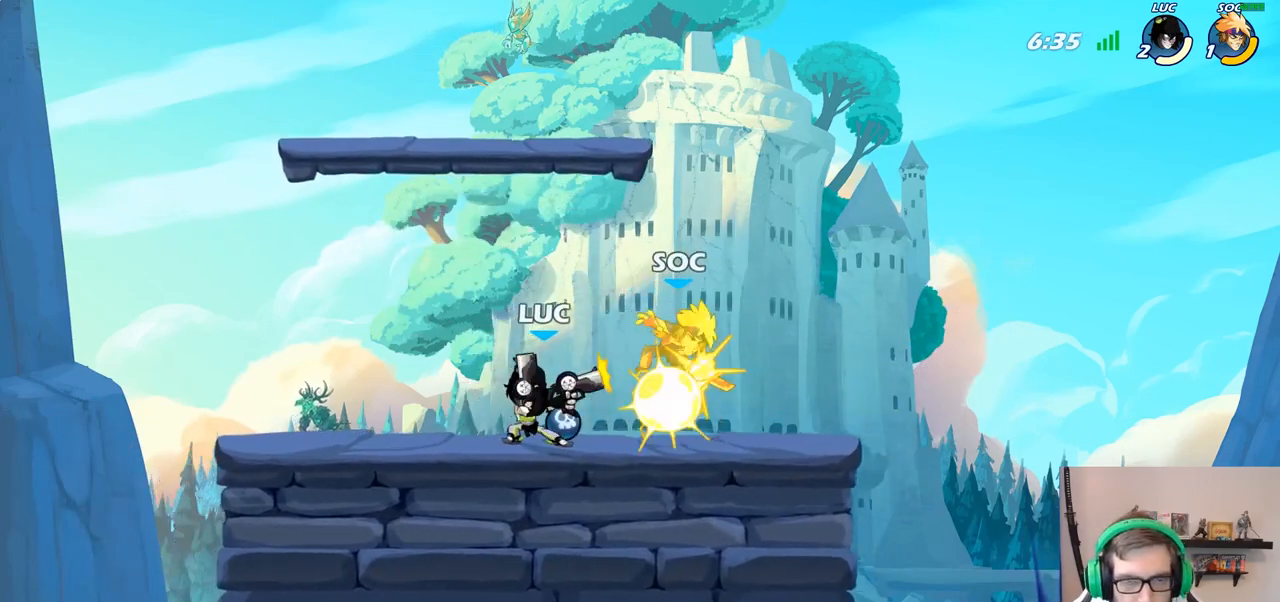
{"buttons": [], "left_stick": "center", "right_stick": "center"}
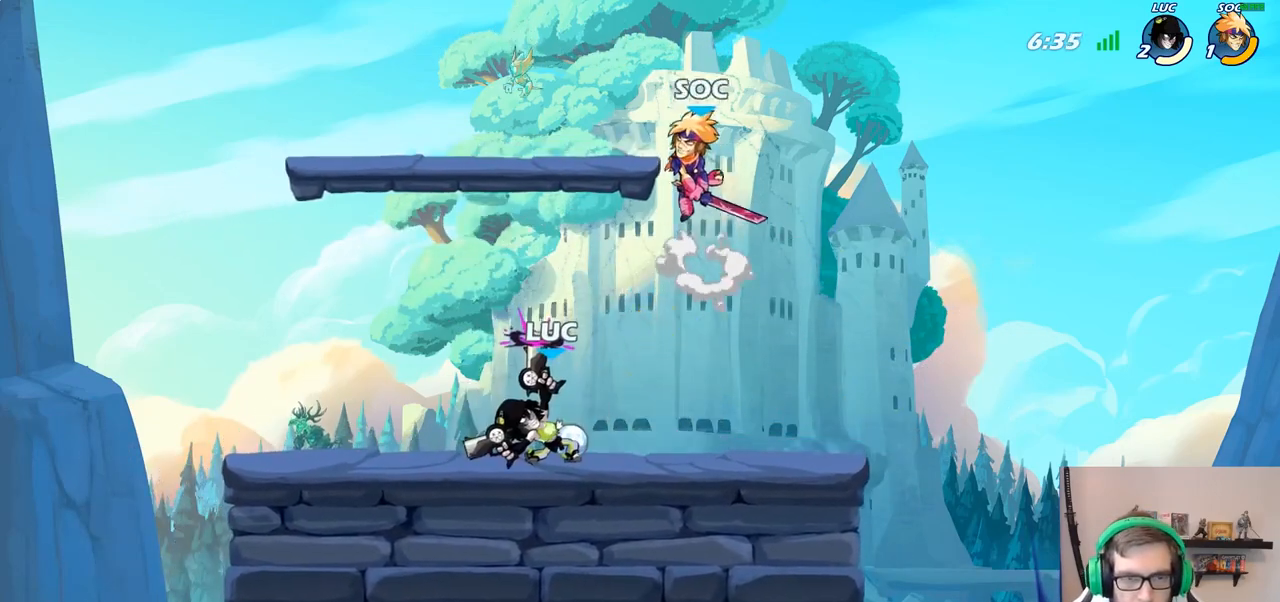
{"buttons": [], "left_stick": "center", "right_stick": "center", "events": []}
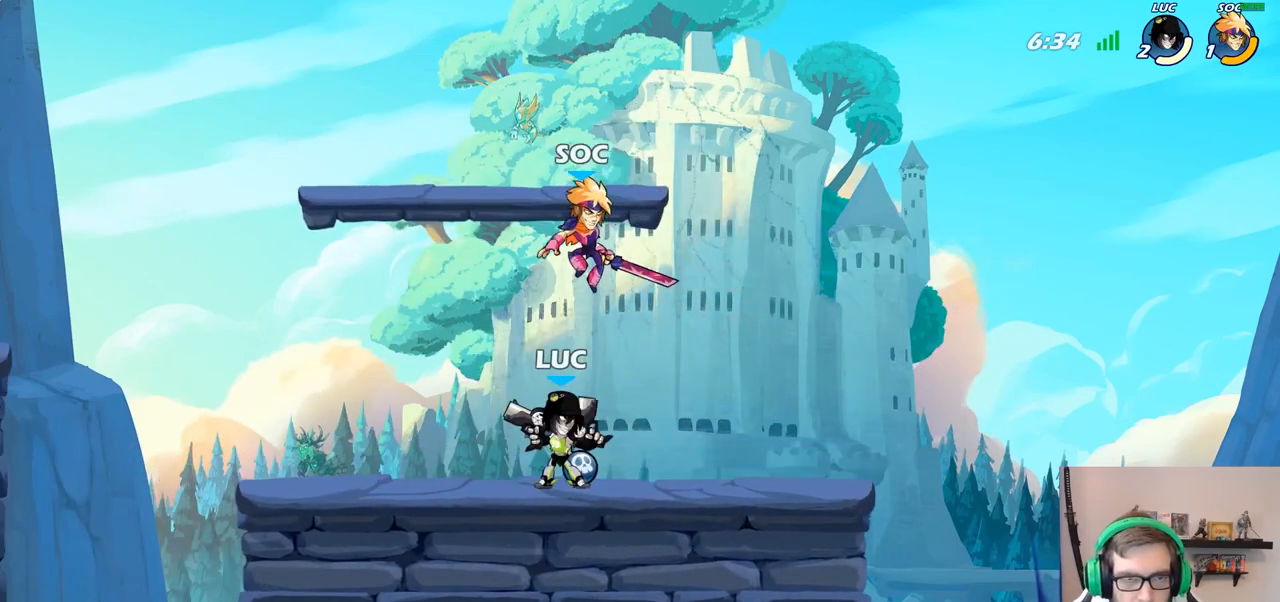
{"buttons": [], "left_stick": "center", "right_stick": "center", "events": [[17, "left_stick", "down-left"], [133, "CROSS", "down"], [133, "SQUARE", "down"], [150, "CROSS", "up"], [183, "SQUARE", "up"], [183, "right_stick", "down-left"], [200, "left_stick", "down-right"], [233, "right_stick", "center"], [250, "left_stick", "center"]]}
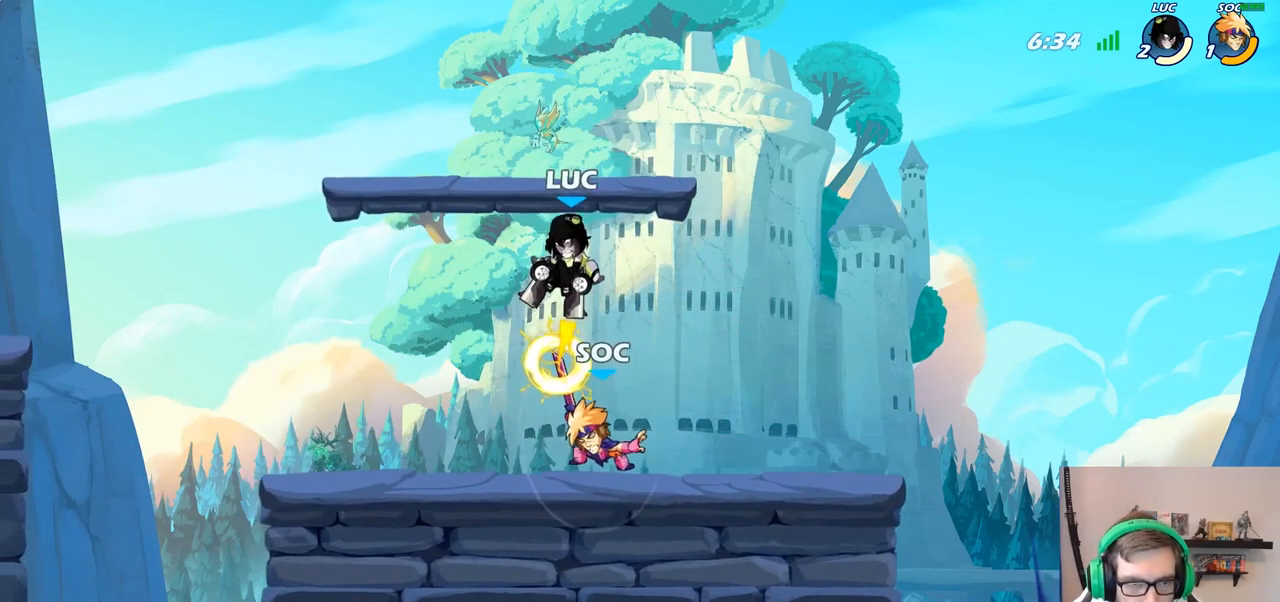
{"buttons": ["R2"], "left_stick": "center", "right_stick": "center", "events": [[350, "CROSS", "down"], [433, "CROSS", "up"], [433, "R2", "down"]]}
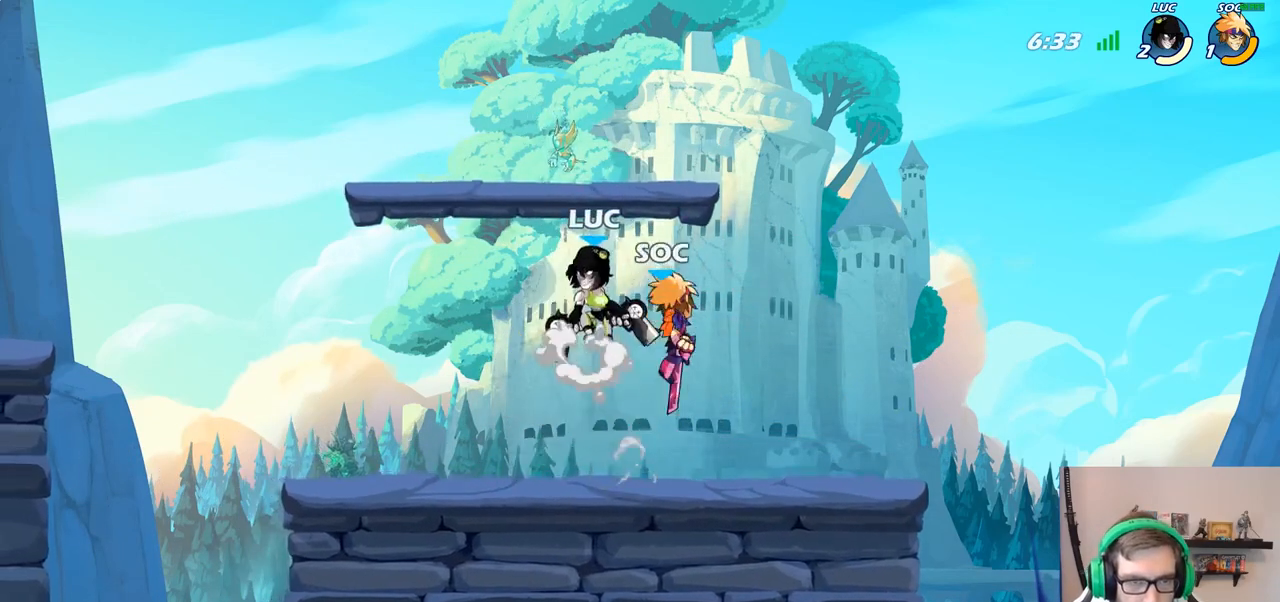
{"buttons": [], "left_stick": "center", "right_stick": "center"}
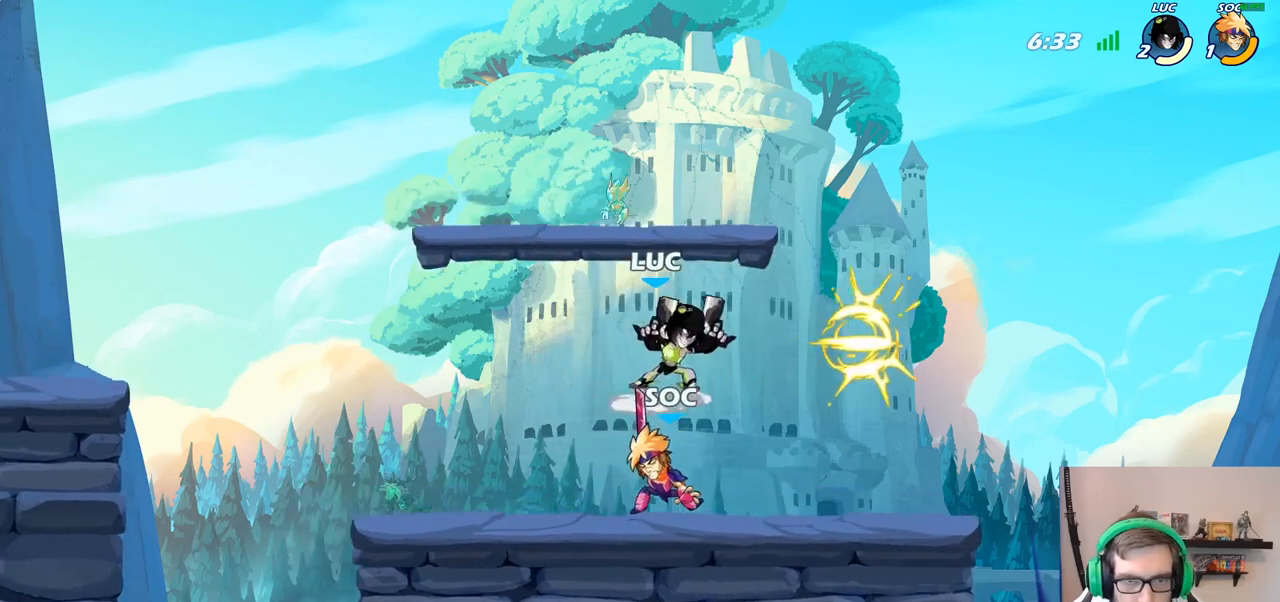
{"buttons": [], "left_stick": "down-left", "right_stick": "center", "events": [[250, "CROSS", "down"], [383, "CROSS", "up"], [383, "left_stick", "left"], [483, "left_stick", "down-left"]]}
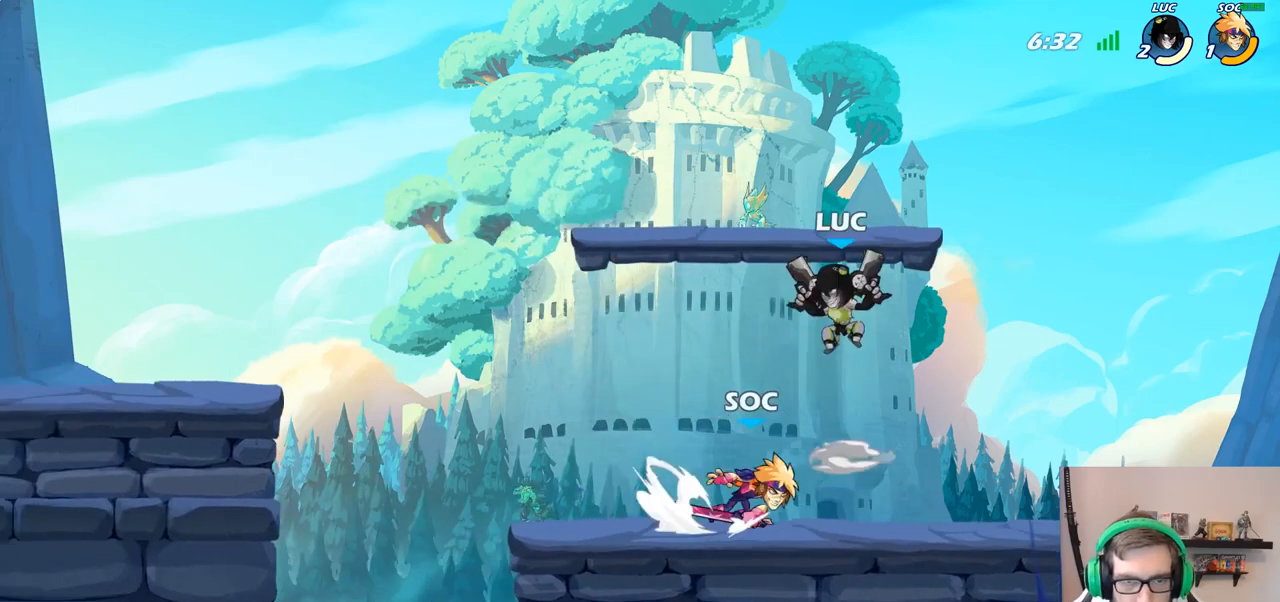
{"buttons": ["CIRCLE"], "left_stick": "down", "right_stick": "center", "events": [[83, "CIRCLE", "down"], [150, "left_stick", "down"]]}
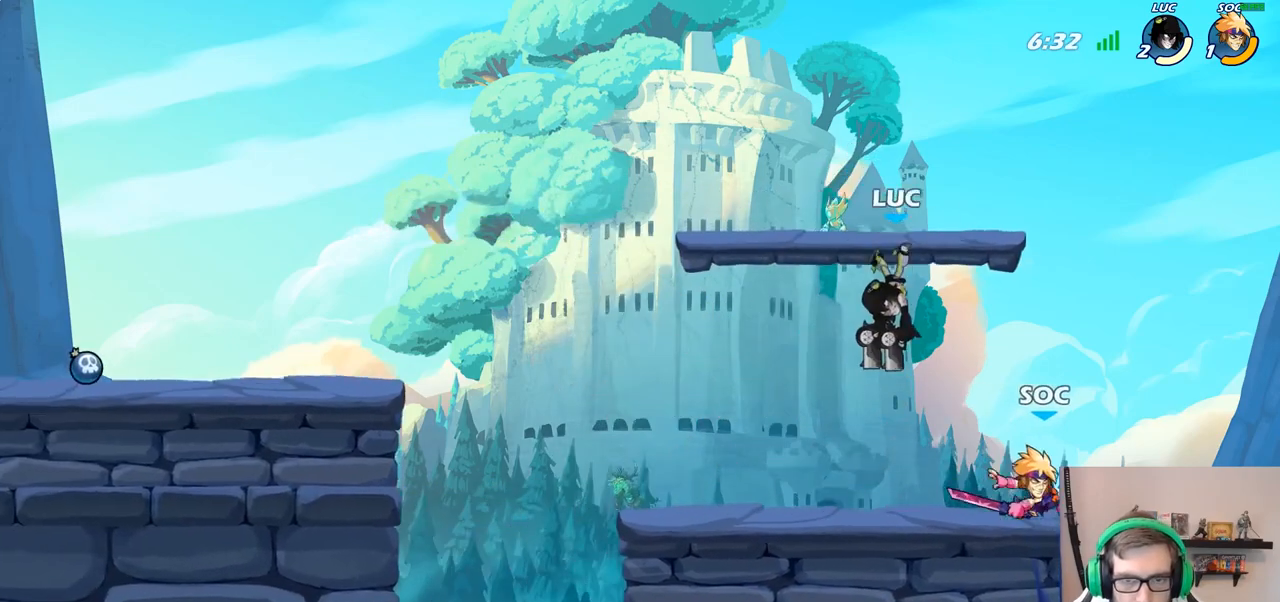
{"buttons": [], "left_stick": "right", "right_stick": "center", "events": [[350, "left_stick", "right"], [400, "CIRCLE", "up"]]}
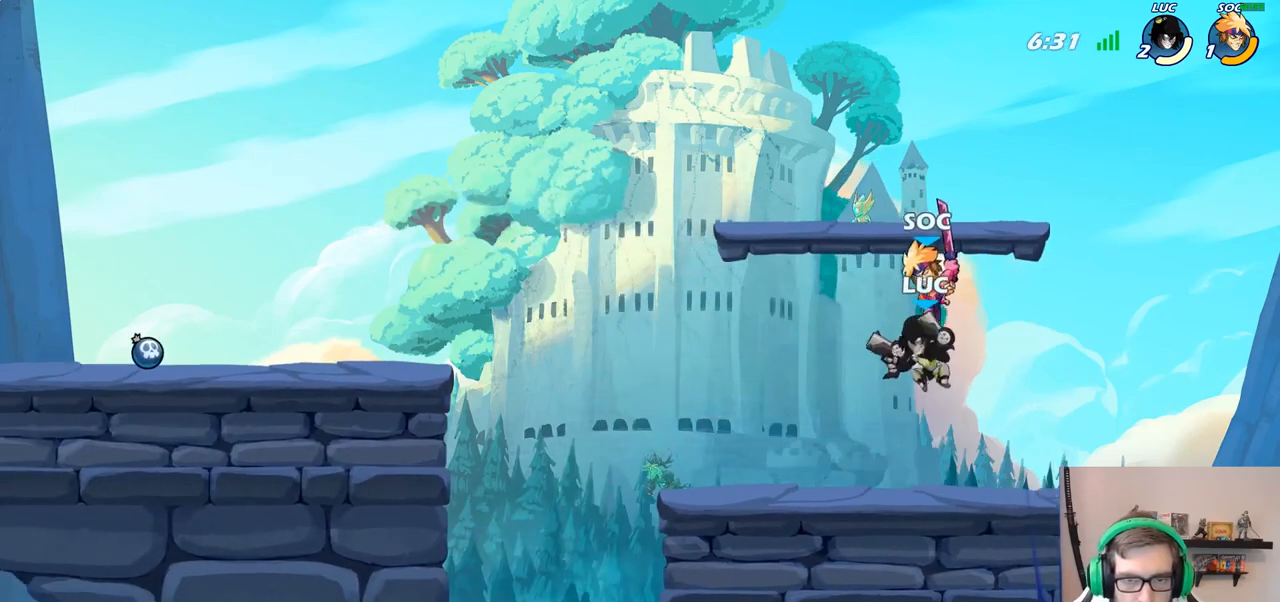
{"buttons": [], "left_stick": "down-left", "right_stick": "center", "events": [[83, "CROSS", "down"], [117, "R2", "down"], [233, "CROSS", "up"], [317, "R2", "up"], [383, "left_stick", "down-left"]]}
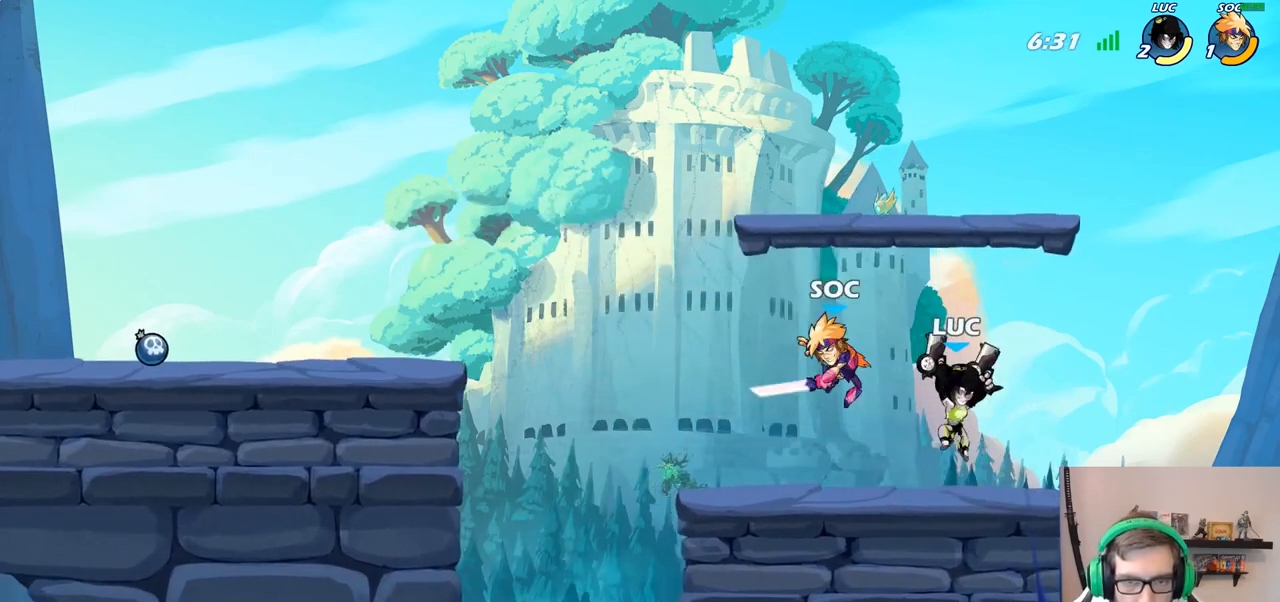
{"buttons": [], "left_stick": "center", "right_stick": "center", "events": [[33, "R2", "down"], [367, "R2", "up"], [417, "left_stick", "right"], [500, "left_stick", "center"]]}
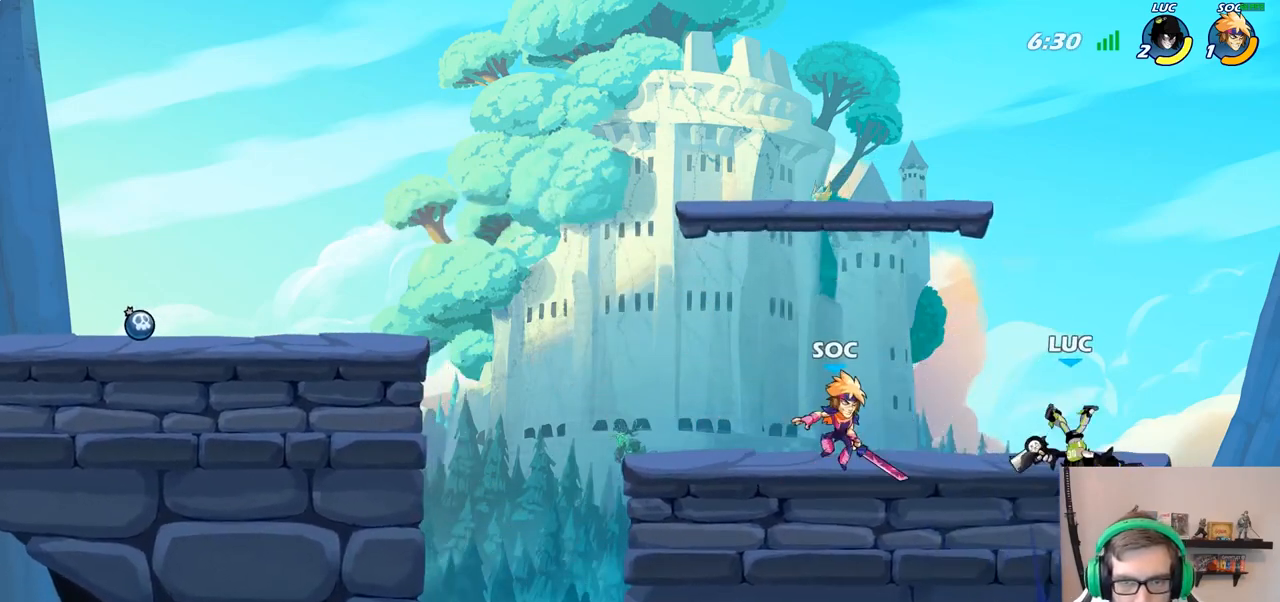
{"buttons": [], "left_stick": "center", "right_stick": "center", "events": [[50, "left_stick", "right"], [83, "CROSS", "down"], [117, "left_stick", "up-left"], [233, "CROSS", "up"], [350, "left_stick", "center"]]}
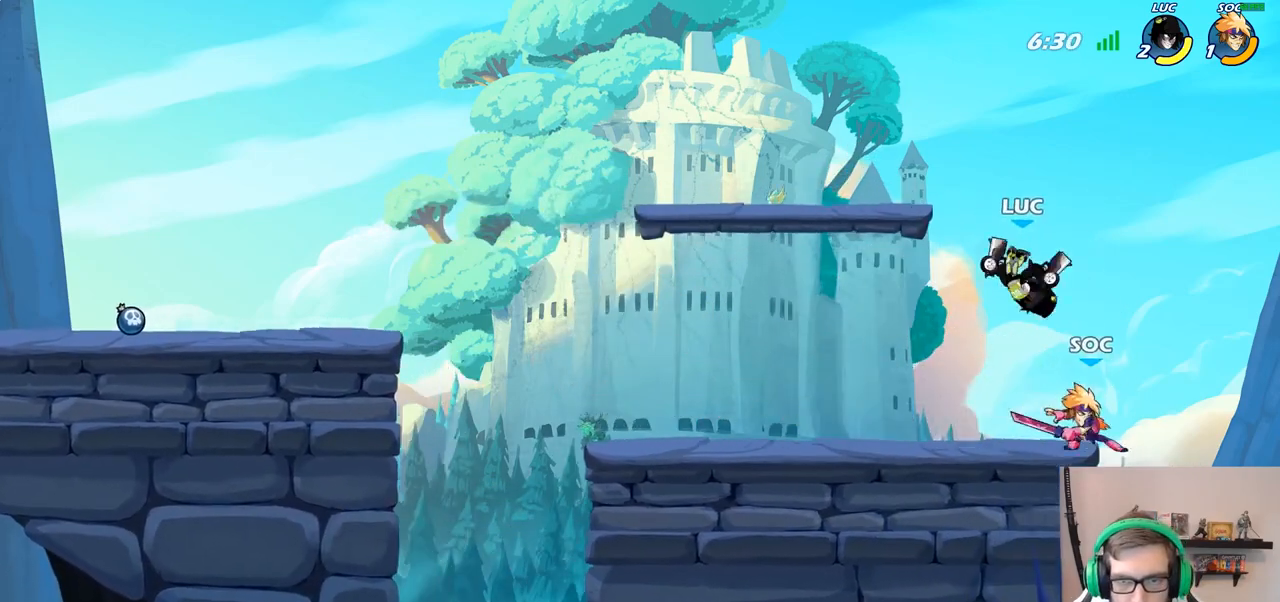
{"buttons": [], "left_stick": "down-left", "right_stick": "center", "events": [[100, "left_stick", "right"], [383, "SQUARE", "down"], [433, "left_stick", "down-left"], [450, "SQUARE", "up"]]}
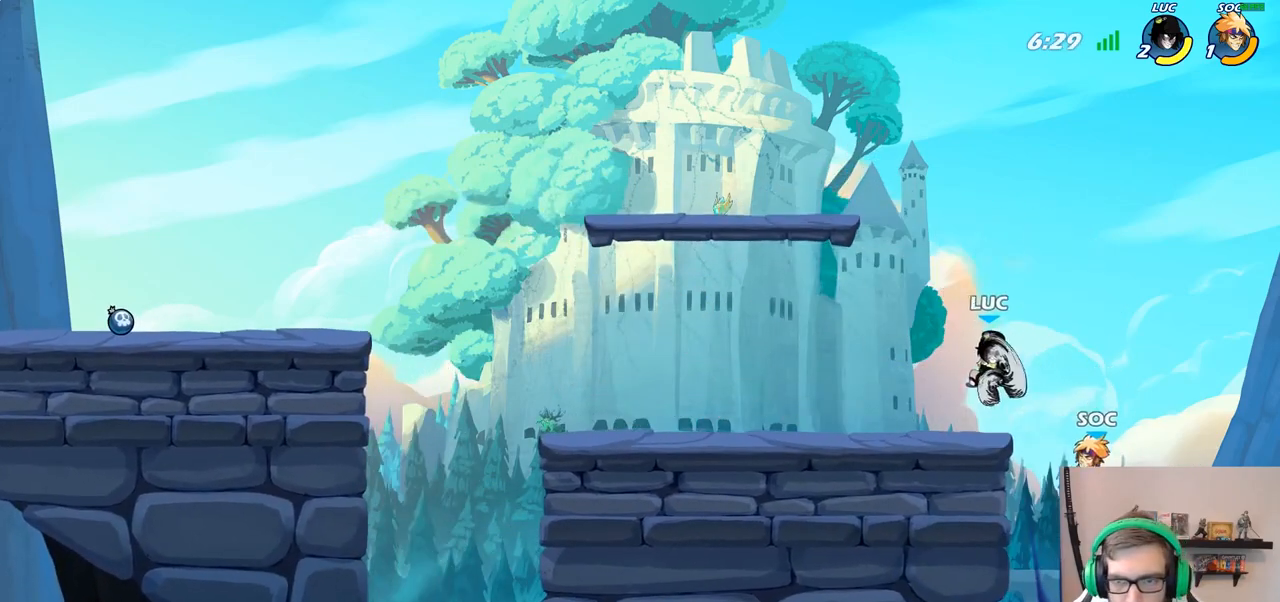
{"buttons": [], "left_stick": "up-left", "right_stick": "center", "events": [[217, "left_stick", "center"], [483, "left_stick", "up-left"]]}
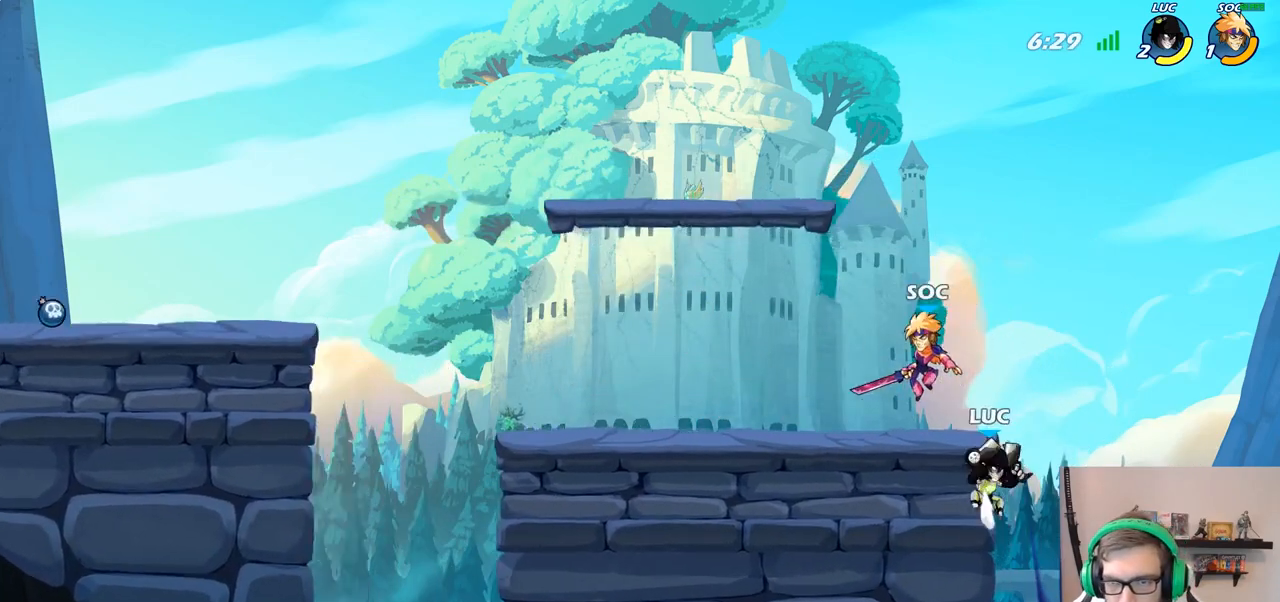
{"buttons": ["R2"], "left_stick": "center", "right_stick": "center", "events": [[67, "CROSS", "down"], [183, "CROSS", "up"], [217, "left_stick", "up-right"], [383, "left_stick", "center"], [450, "R2", "down"]]}
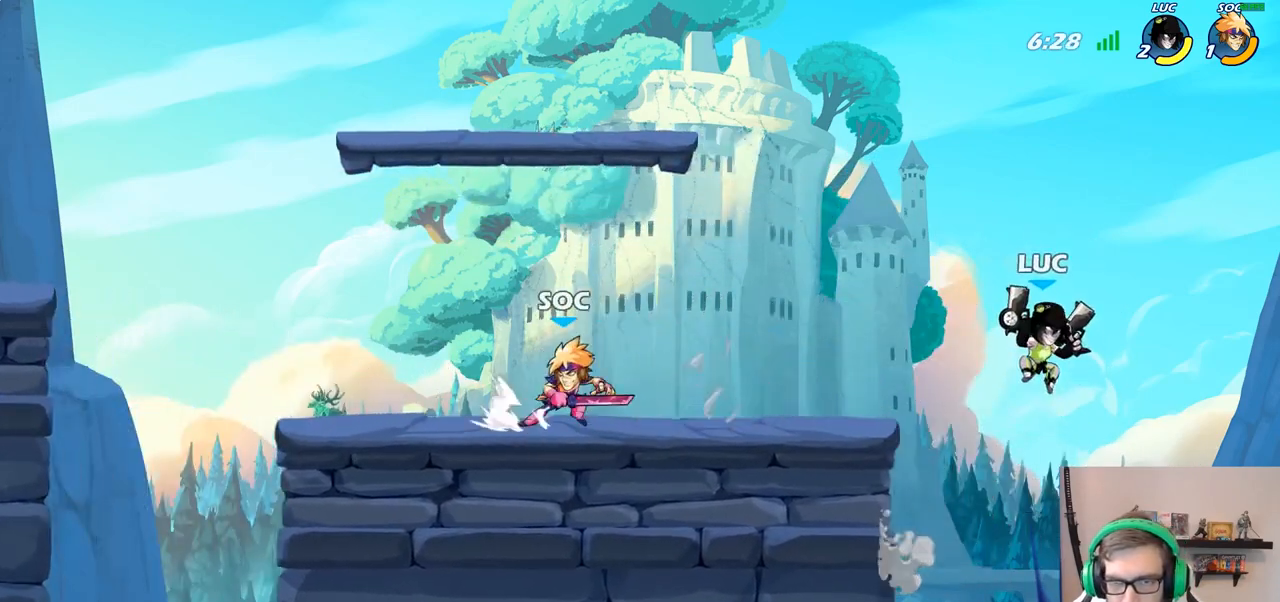
{"buttons": [], "left_stick": "center", "right_stick": "center", "events": [[33, "left_stick", "left"], [117, "R2", "up"], [233, "SQUARE", "down"], [333, "SQUARE", "up"], [500, "left_stick", "center"]]}
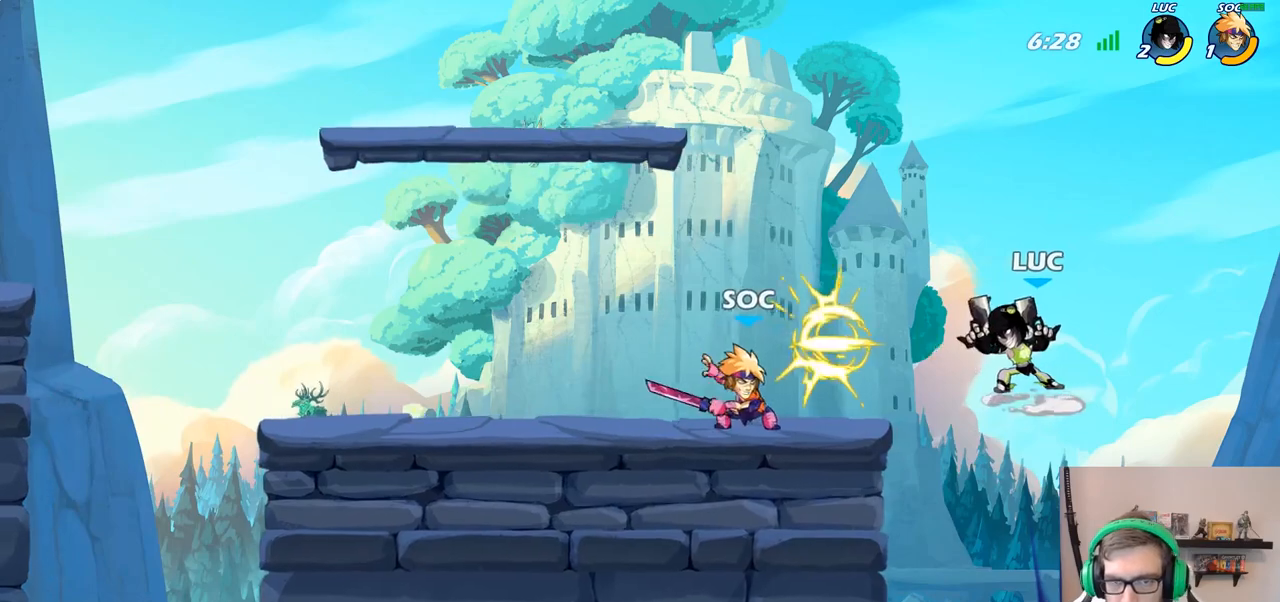
{"buttons": [], "left_stick": "up-left", "right_stick": "center", "events": [[233, "CROSS", "down"], [233, "left_stick", "up-left"], [467, "CROSS", "up"]]}
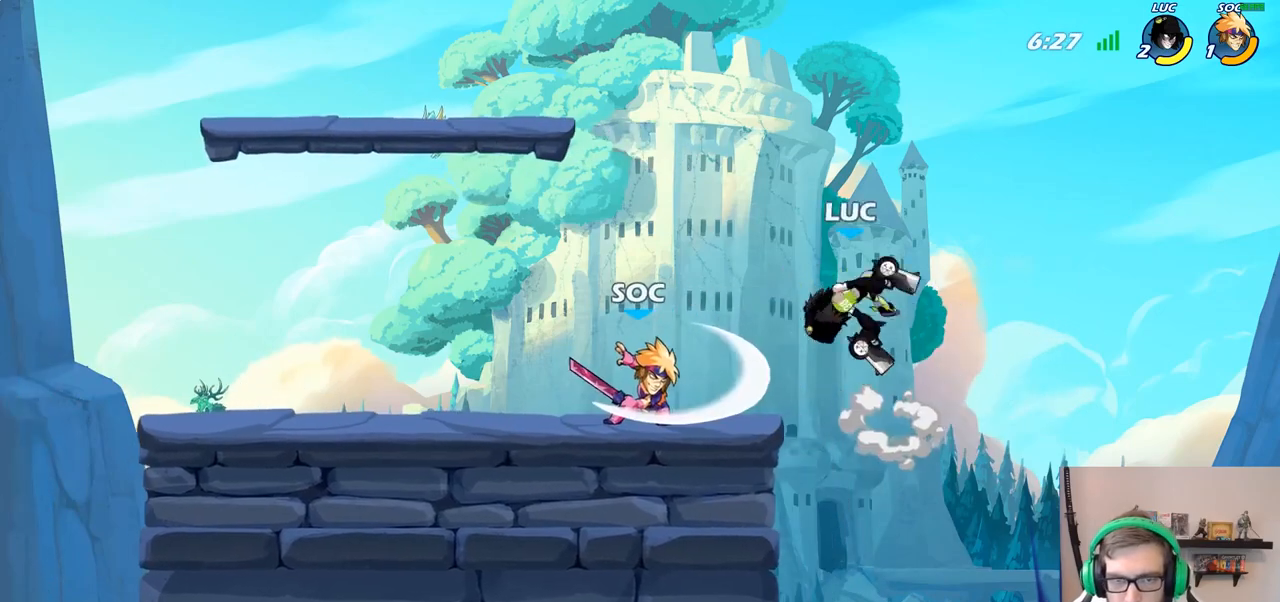
{"buttons": [], "left_stick": "center", "right_stick": "center", "events": [[83, "left_stick", "down-left"], [167, "SQUARE", "down"], [250, "SQUARE", "up"], [350, "left_stick", "center"]]}
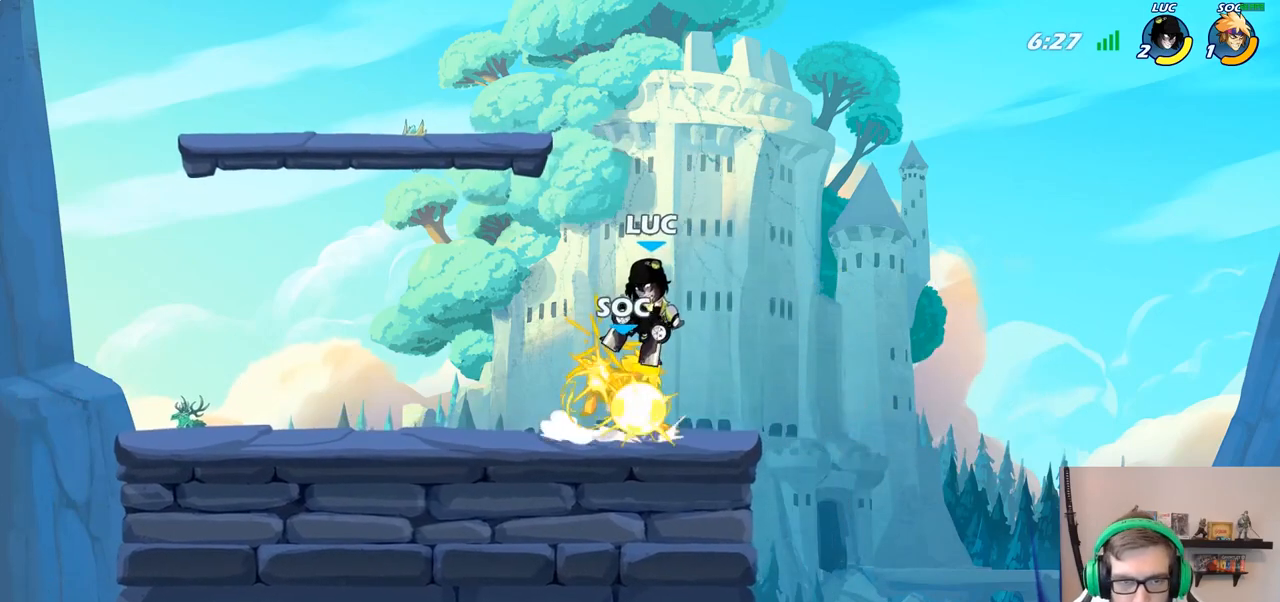
{"buttons": [], "left_stick": "down-left", "right_stick": "center", "events": [[367, "left_stick", "down-left"]]}
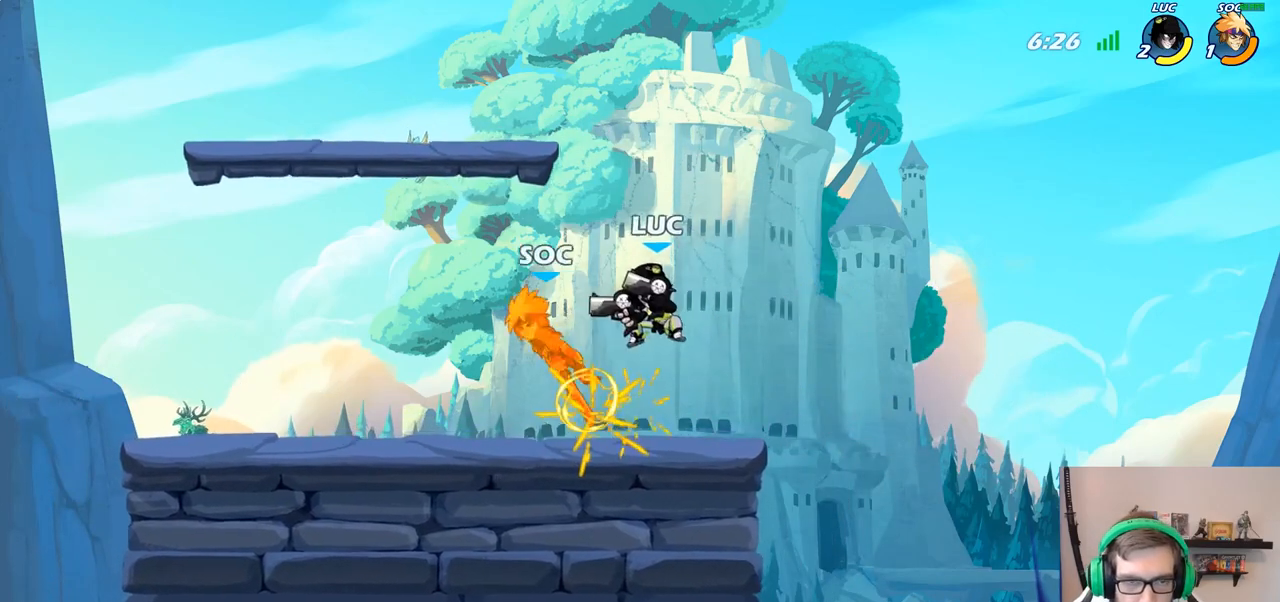
{"buttons": ["CIRCLE"], "left_stick": "down-right", "right_stick": "center", "events": [[150, "left_stick", "left"], [283, "R2", "down"], [417, "left_stick", "down-right"], [450, "CIRCLE", "down"], [467, "R2", "up"]]}
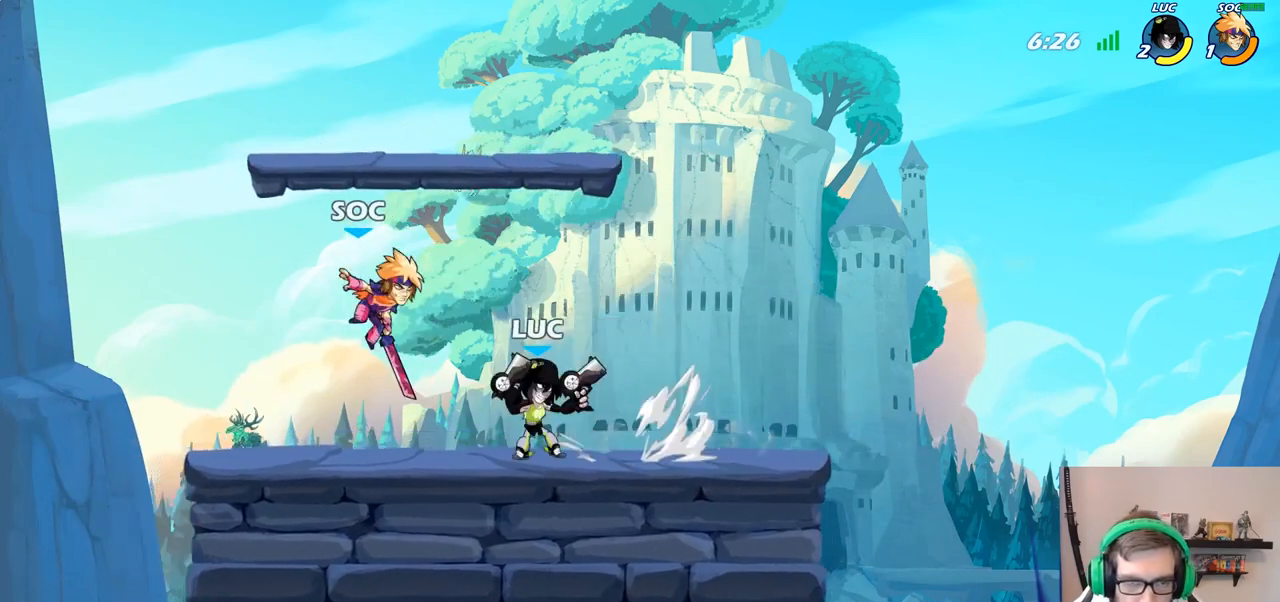
{"buttons": ["CIRCLE"], "left_stick": "center", "right_stick": "center", "events": [[200, "left_stick", "center"]]}
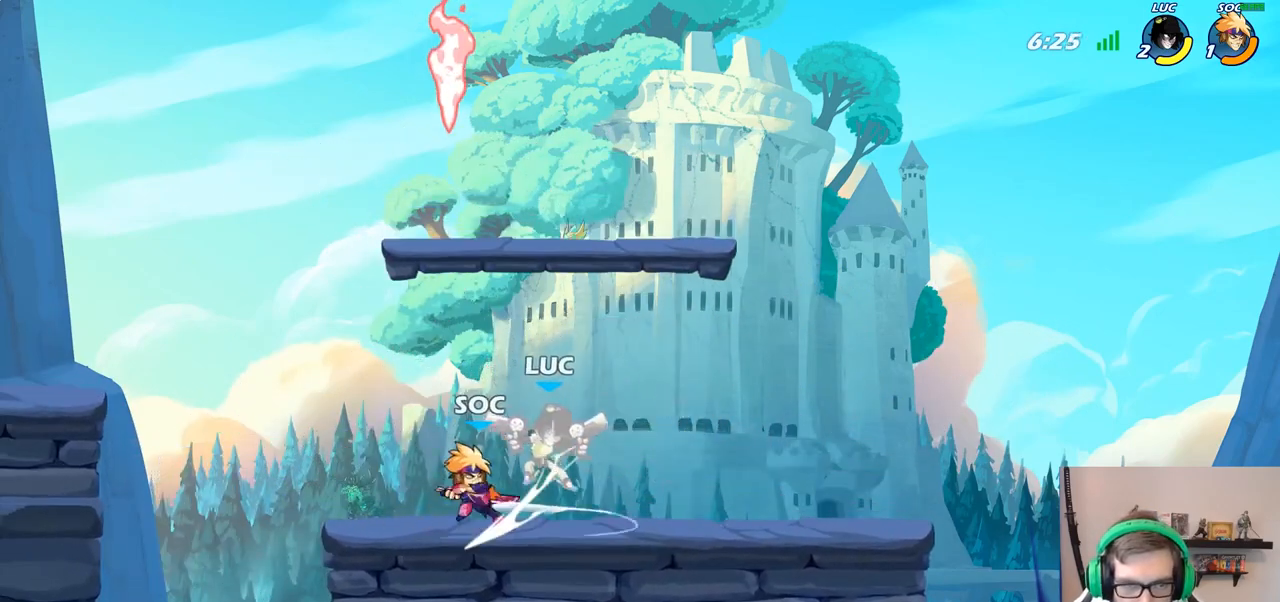
{"buttons": ["CROSS", "R2"], "left_stick": "up-left", "right_stick": "center", "events": [[150, "CIRCLE", "up"], [150, "left_stick", "left"], [200, "left_stick", "up-left"], [283, "CROSS", "down"], [367, "R2", "down"]]}
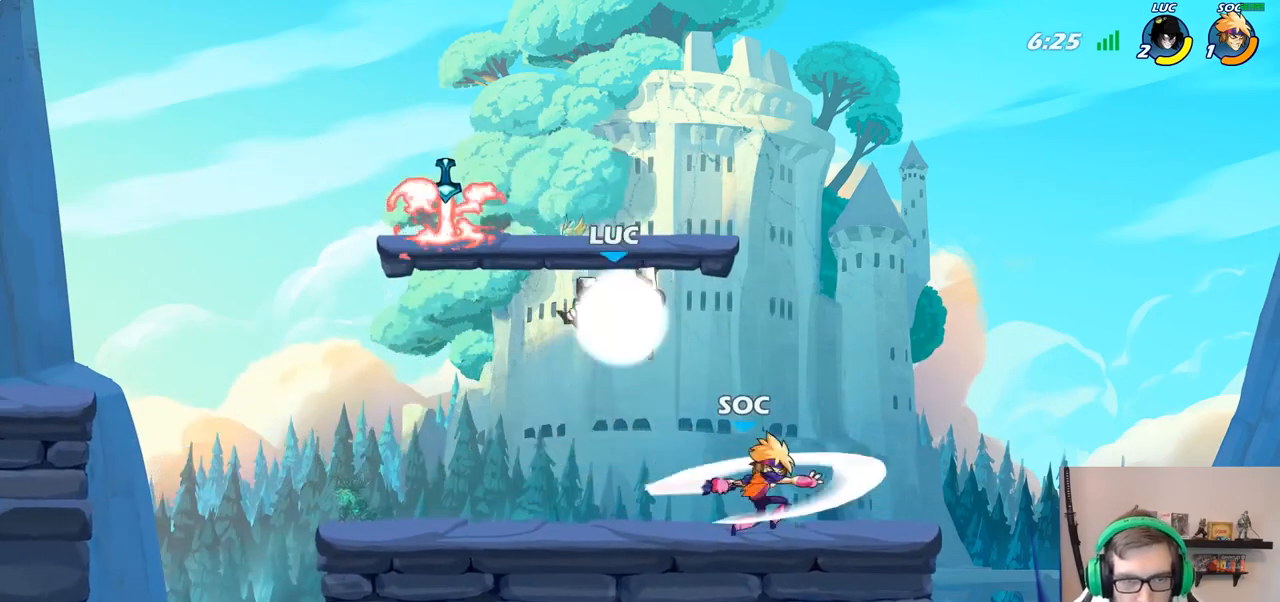
{"buttons": [], "left_stick": "right", "right_stick": "center", "events": [[33, "CROSS", "up"], [83, "R2", "up"], [117, "left_stick", "down-left"], [183, "left_stick", "down-right"], [233, "left_stick", "right"], [367, "SQUARE", "down"], [467, "SQUARE", "up"]]}
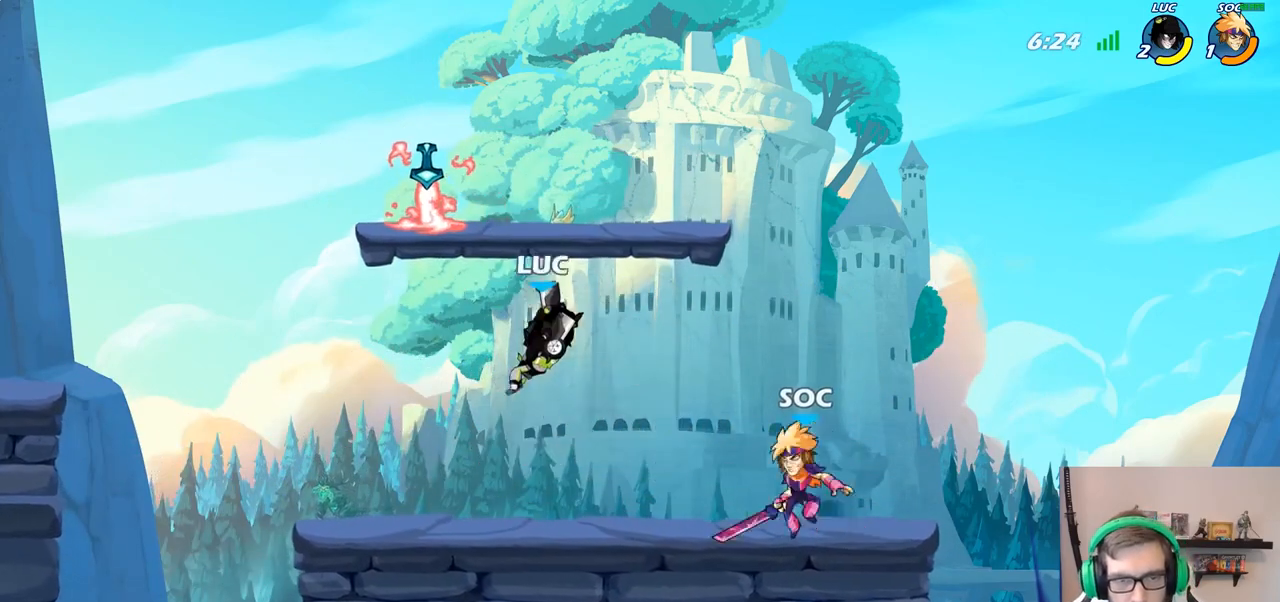
{"buttons": ["CIRCLE", "R2"], "left_stick": "down-right", "right_stick": "center", "events": [[433, "R2", "down"], [450, "R1", "down"], [450, "left_stick", "down-right"], [500, "CIRCLE", "down"], [500, "R1", "up"]]}
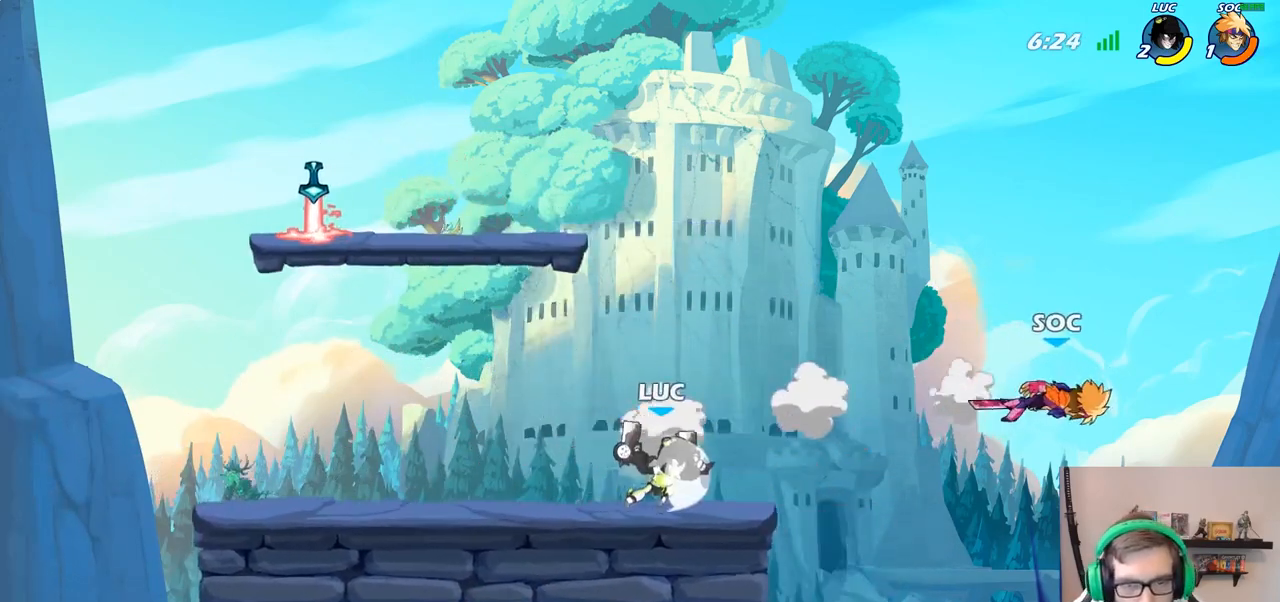
{"buttons": [], "left_stick": "down", "right_stick": "center", "events": [[17, "left_stick", "down"], [67, "R2", "up"], [483, "CIRCLE", "up"]]}
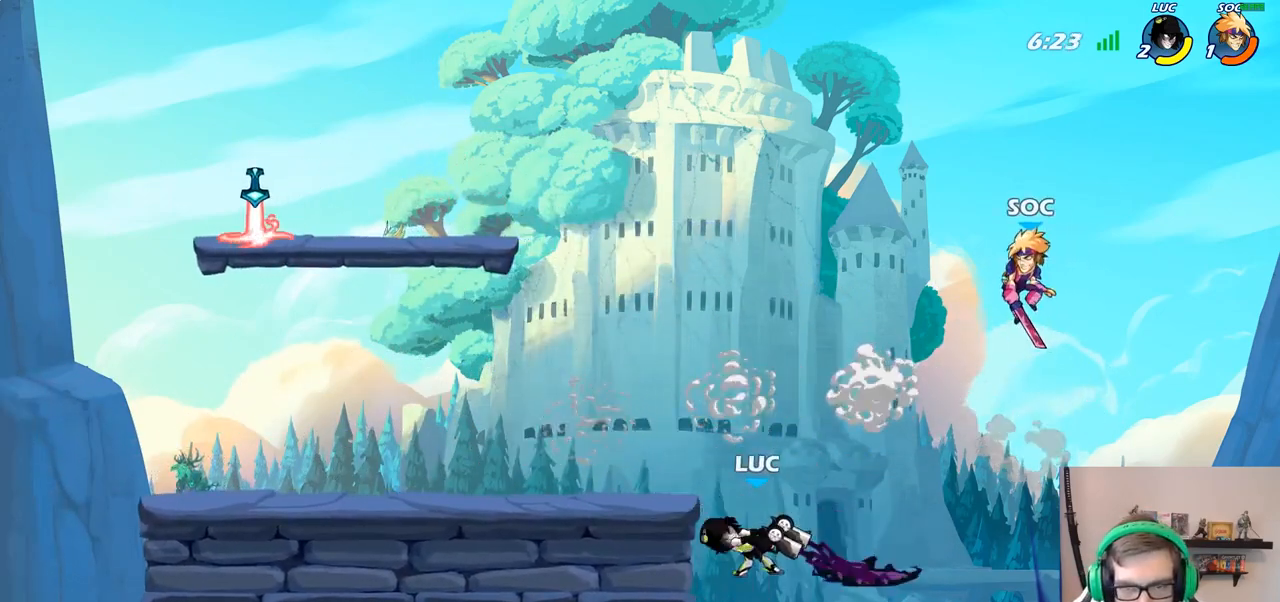
{"buttons": [], "left_stick": "center", "right_stick": "center", "events": [[33, "left_stick", "center"]]}
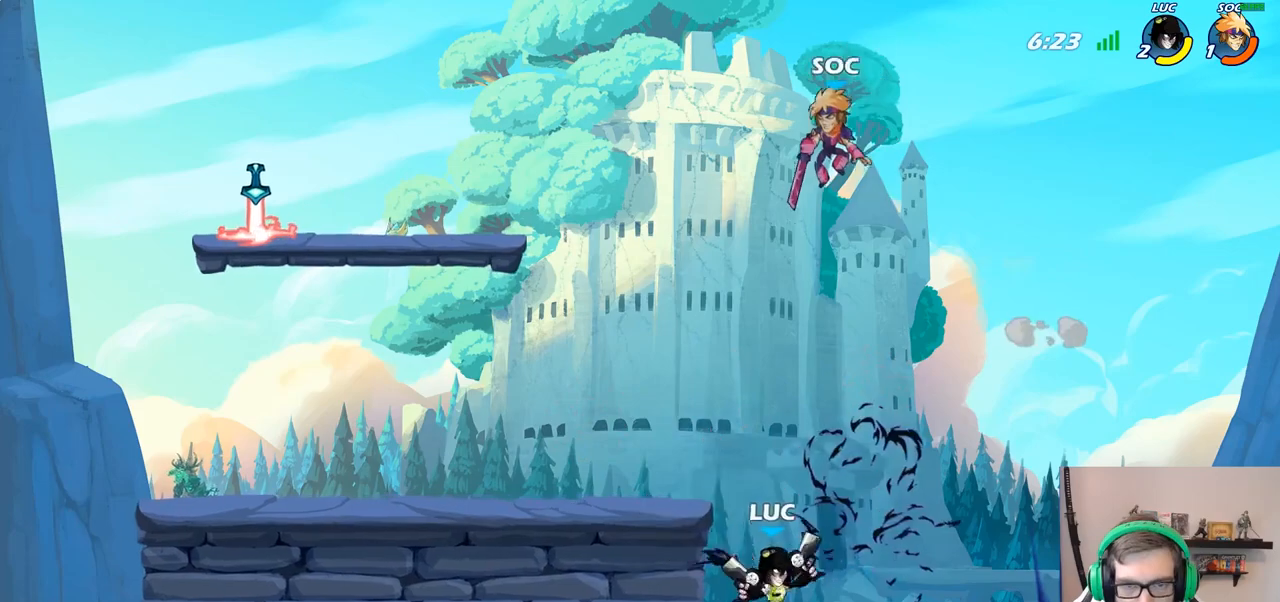
{"buttons": [], "left_stick": "up-left", "right_stick": "center", "events": [[100, "CROSS", "down"], [167, "left_stick", "right"], [233, "CROSS", "up"], [400, "left_stick", "up-left"]]}
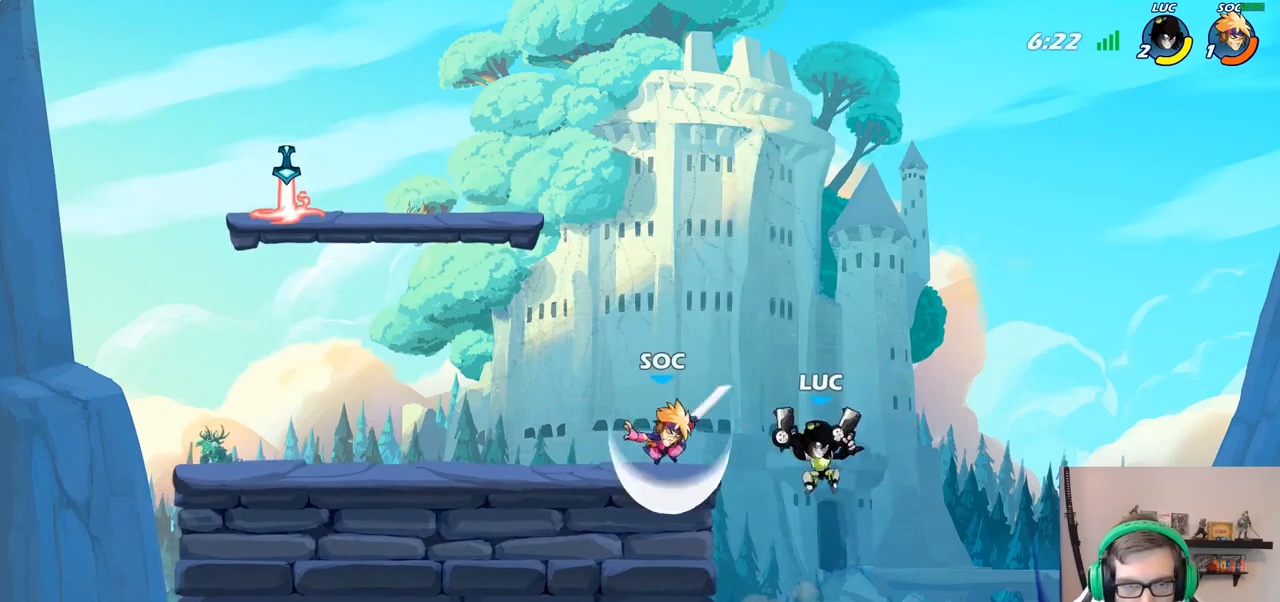
{"buttons": [], "left_stick": "up-left", "right_stick": "center", "events": [[83, "SQUARE", "down"], [167, "SQUARE", "up"]]}